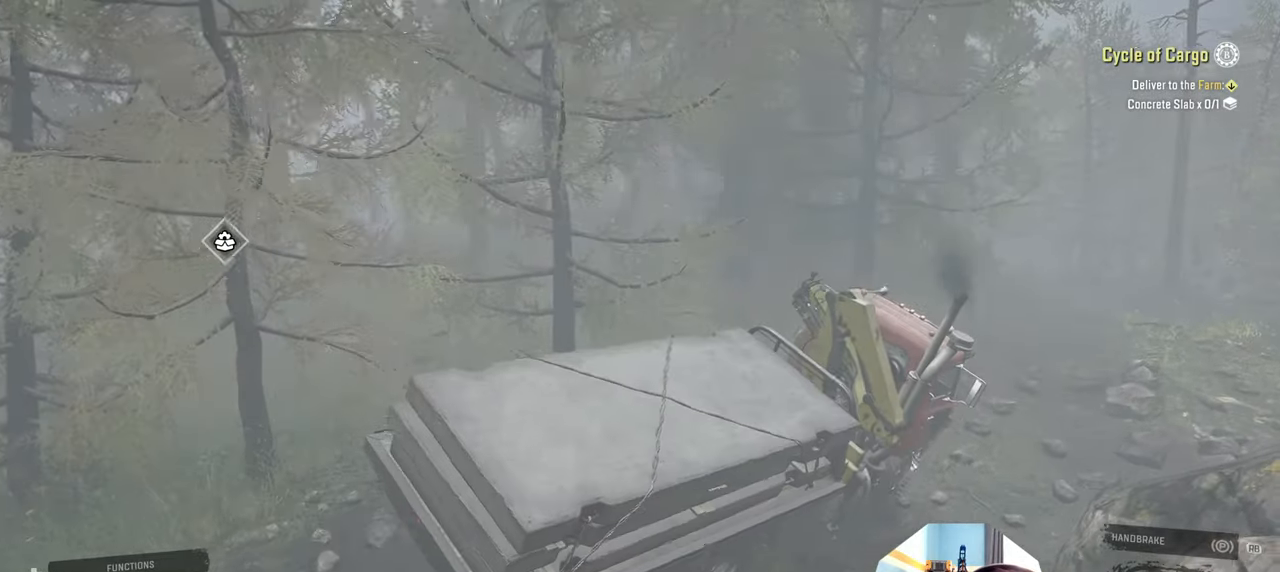
Gameplay with a controller (Xbox layout); each line is a JSON object with the inputs held at the frame after it. "events" lists button and stick changes between this image and that frame as [ms after this image, input, new state], when the widget could be followed in between.
{"buttons": ["R2"], "left_stick": "up-right", "right_stick": "center", "events": [[67, "right_stick", "right"], [167, "left_stick", "up-left"], [267, "right_stick", "center"], [400, "left_stick", "up-right"]]}
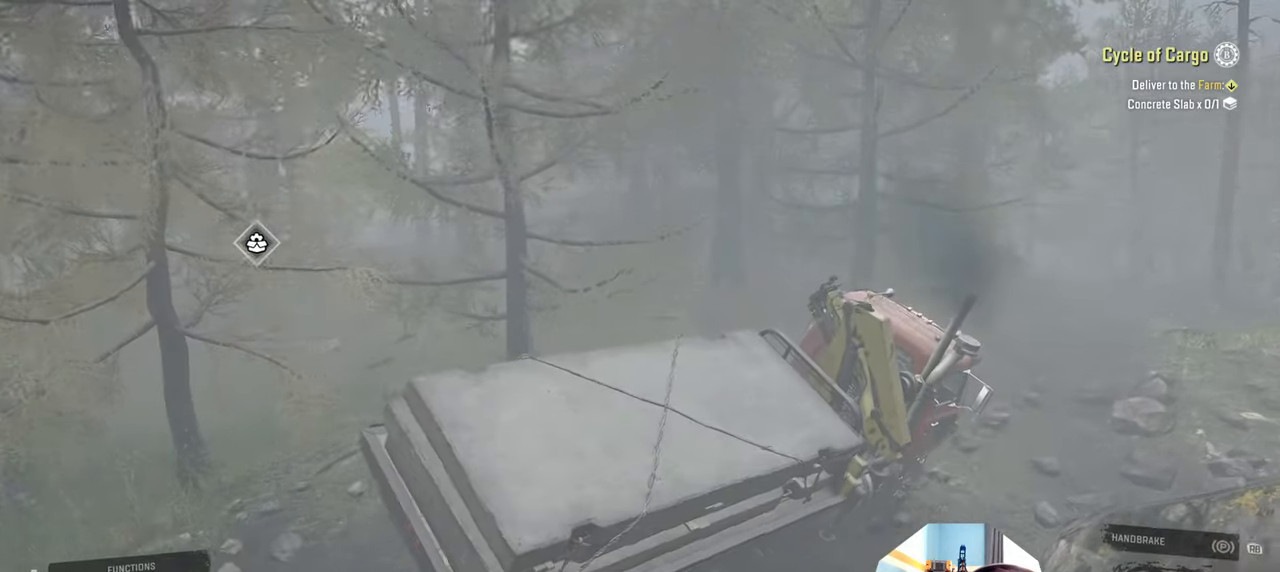
{"buttons": ["R2"], "left_stick": "up-left", "right_stick": "center", "events": [[167, "left_stick", "up-left"], [267, "right_stick", "right"], [367, "right_stick", "center"]]}
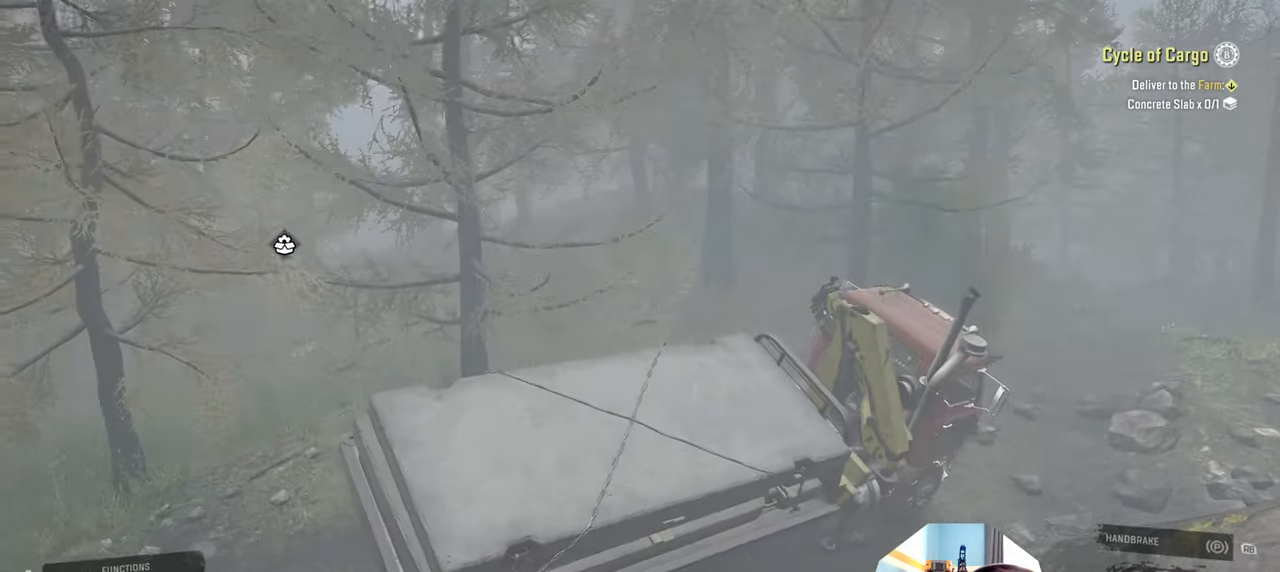
{"buttons": ["R2"], "left_stick": "up-left", "right_stick": "center", "events": []}
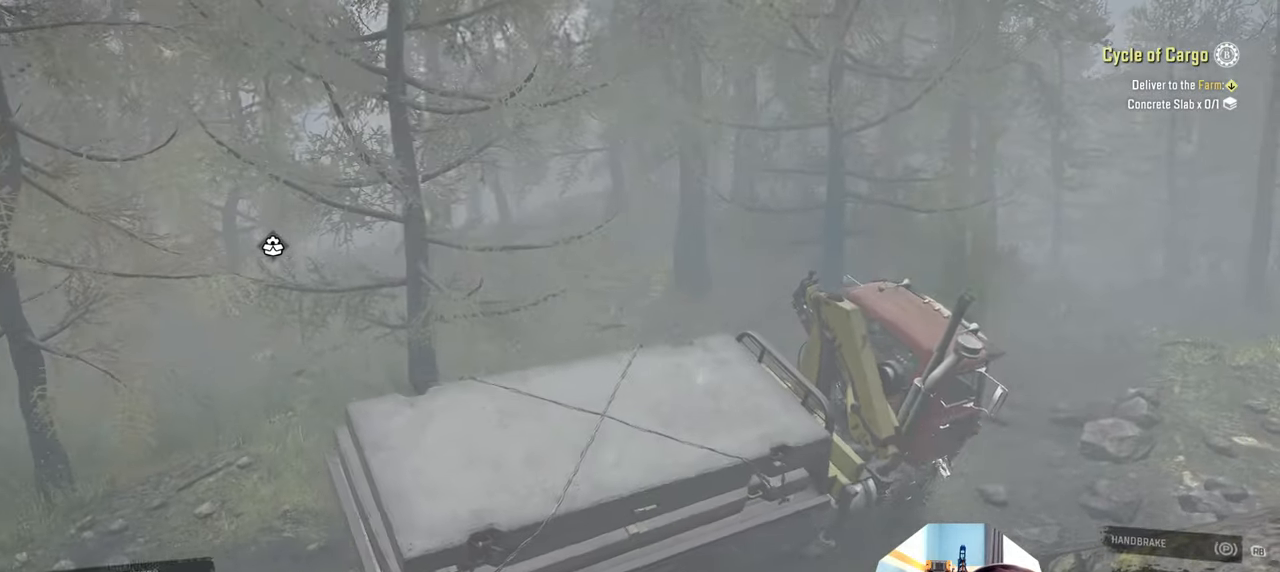
{"buttons": ["R2"], "left_stick": "center", "right_stick": "center", "events": [[267, "right_stick", "up-left"], [367, "right_stick", "center"], [434, "left_stick", "center"]]}
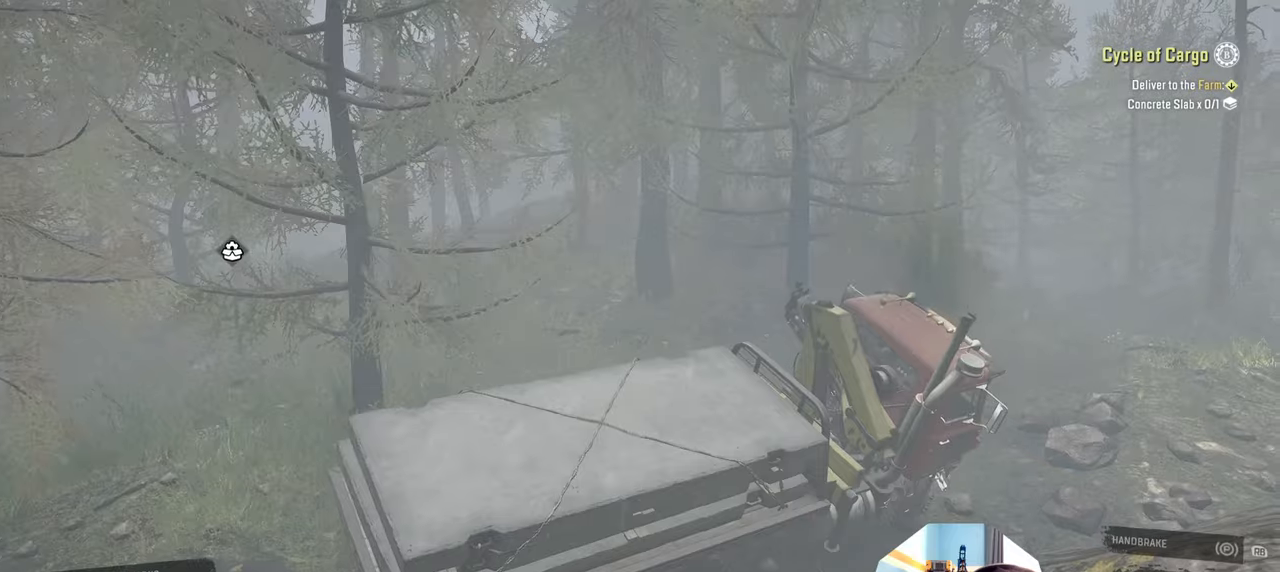
{"buttons": ["R2"], "left_stick": "center", "right_stick": "center", "events": [[100, "right_stick", "up-left"], [234, "left_stick", "up-left"], [434, "left_stick", "center"], [467, "right_stick", "center"]]}
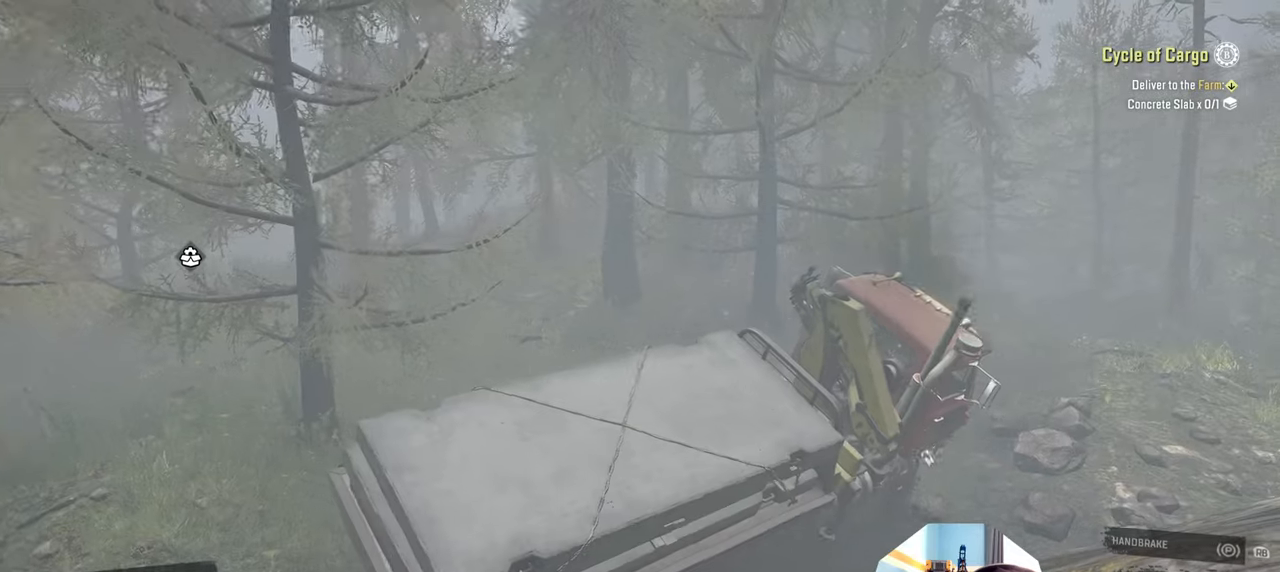
{"buttons": ["R2"], "left_stick": "up-left", "right_stick": "left", "events": [[300, "right_stick", "up-left"], [367, "right_stick", "left"], [467, "left_stick", "up-left"]]}
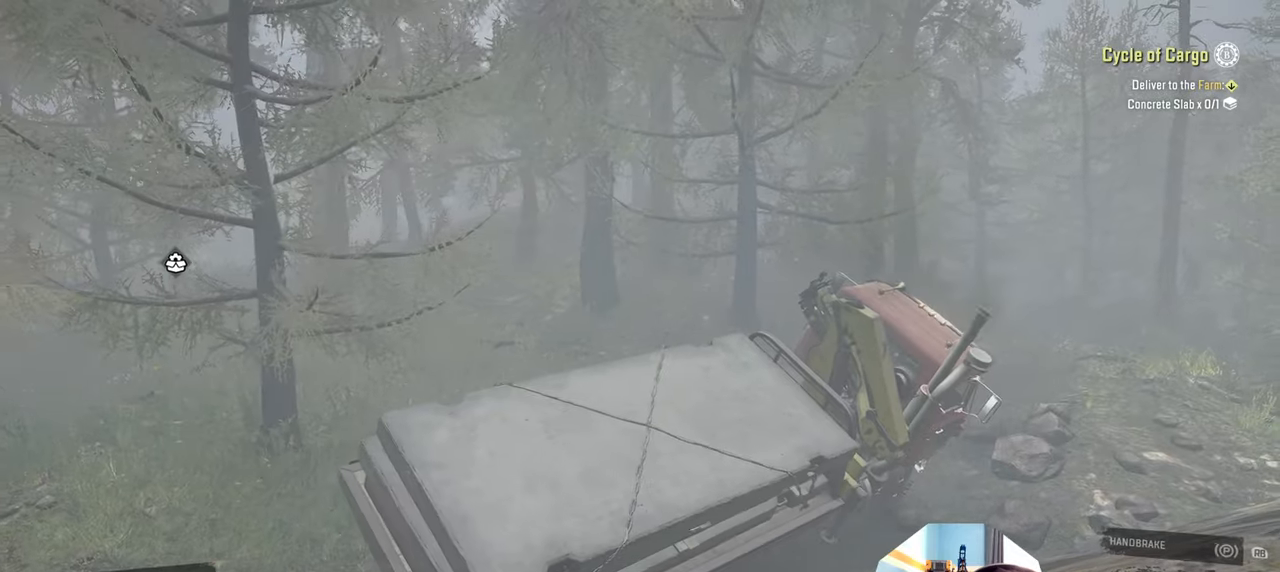
{"buttons": ["R2"], "left_stick": "up-right", "right_stick": "up-left", "events": [[200, "left_stick", "up"], [334, "left_stick", "up-right"], [400, "right_stick", "up-left"]]}
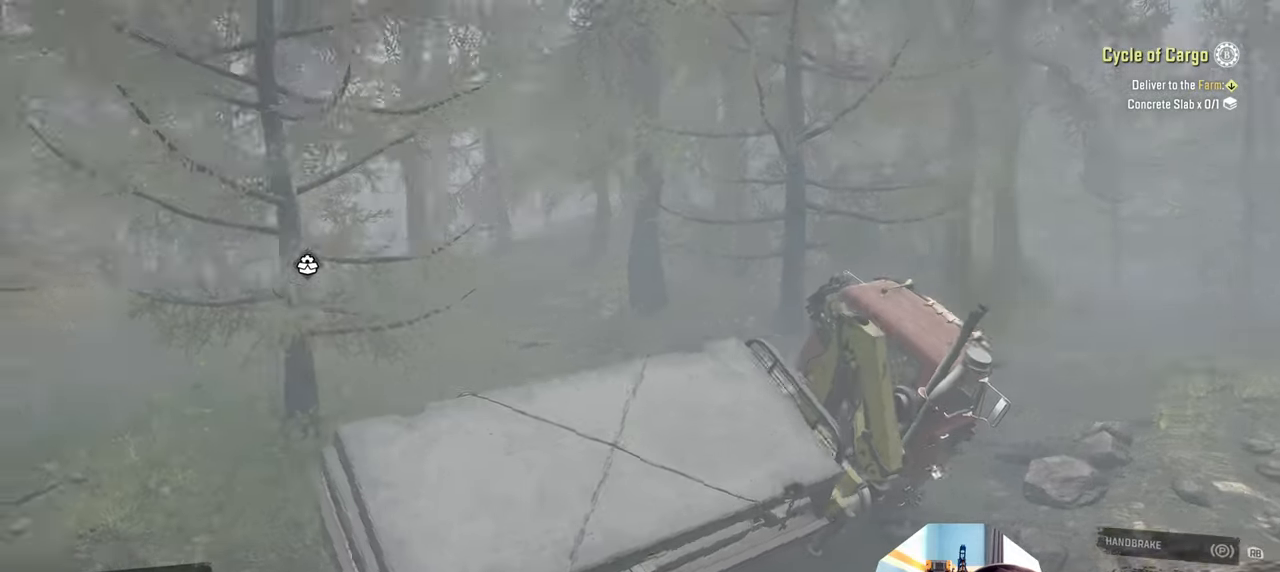
{"buttons": ["Y", "R2"], "left_stick": "up", "right_stick": "center", "events": [[134, "left_stick", "up"], [134, "right_stick", "center"], [234, "Y", "down"], [367, "Y", "up"], [500, "Y", "down"]]}
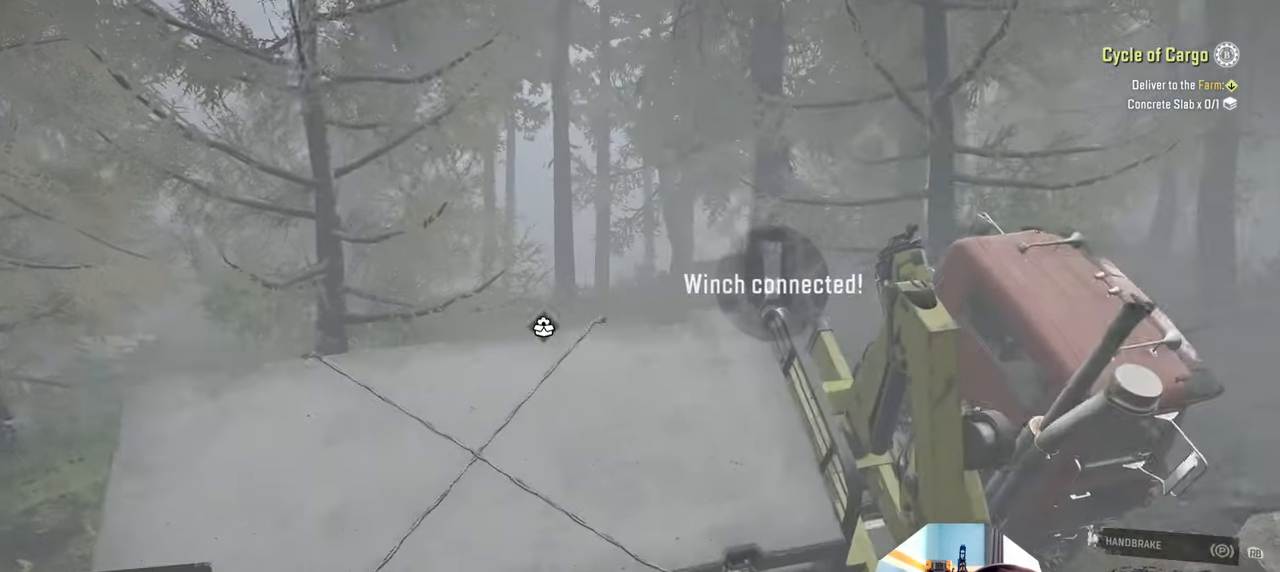
{"buttons": ["Y", "R2"], "left_stick": "up", "right_stick": "center", "events": []}
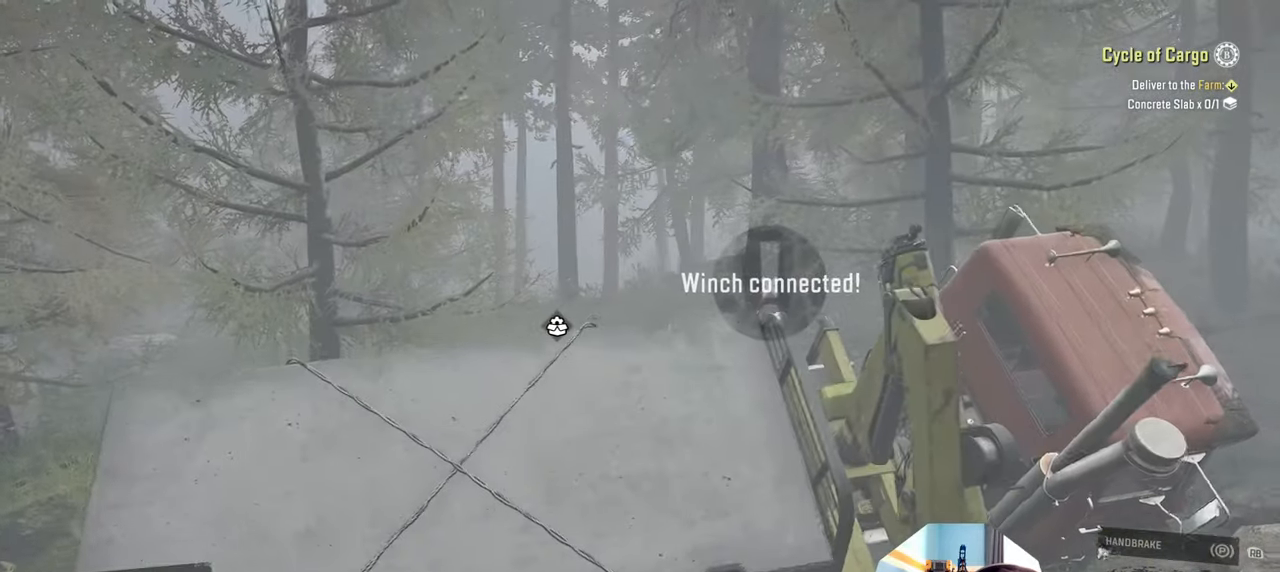
{"buttons": ["Y"], "left_stick": "up", "right_stick": "center", "events": [[200, "R2", "up"]]}
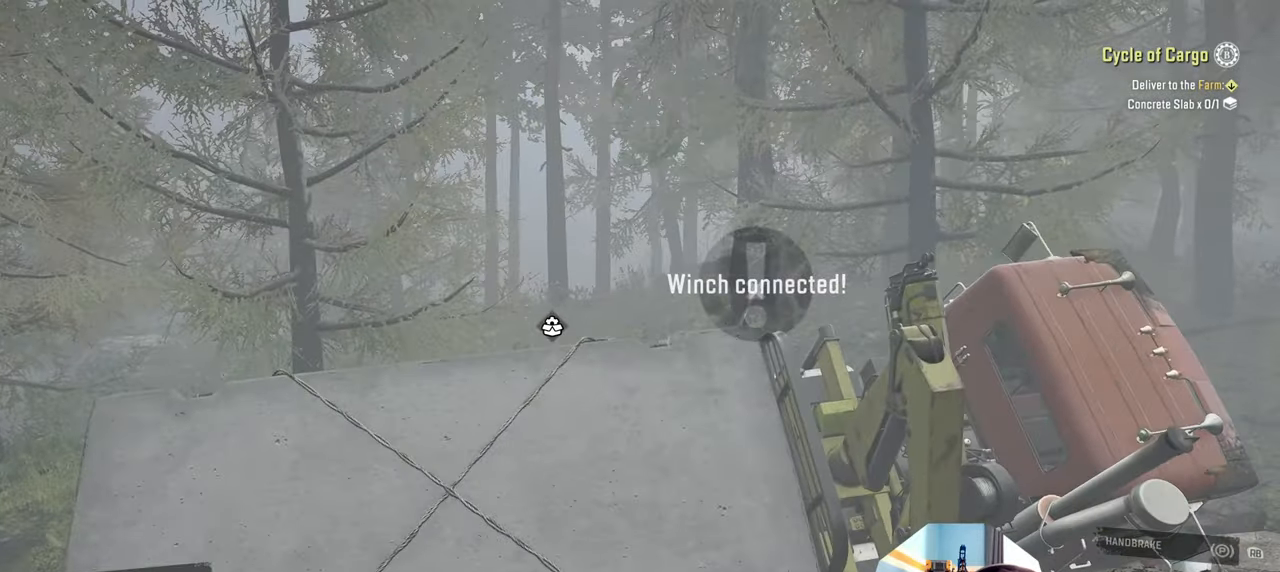
{"buttons": ["Y"], "left_stick": "center", "right_stick": "center", "events": [[234, "left_stick", "center"]]}
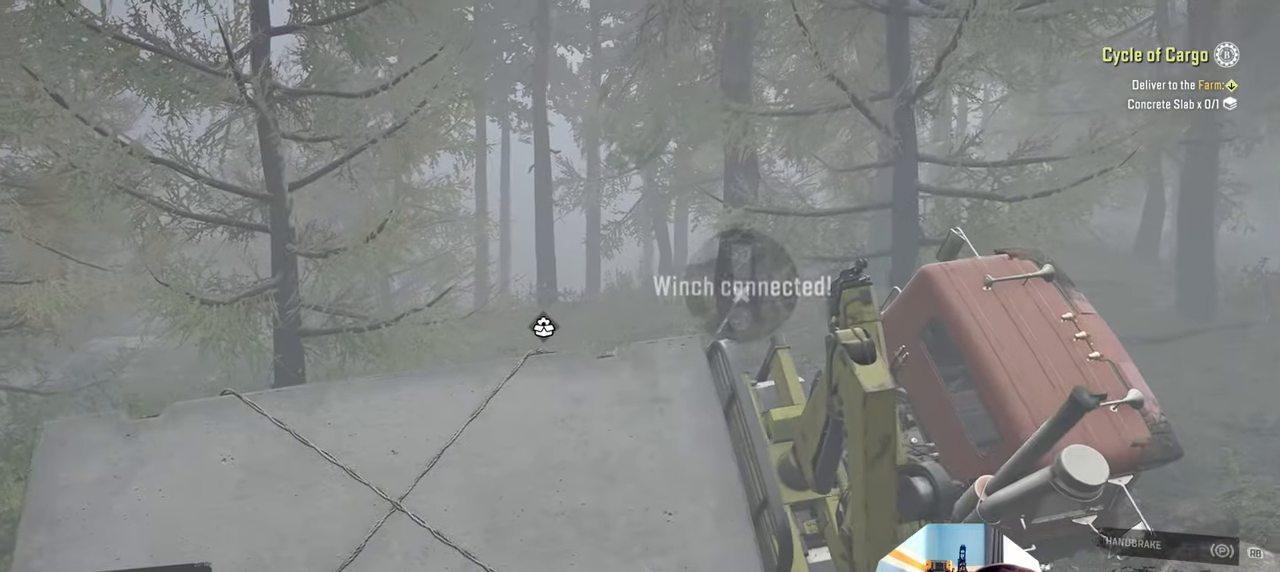
{"buttons": ["Y", "R2"], "left_stick": "up-left", "right_stick": "center", "events": [[100, "R2", "down"], [367, "left_stick", "up-left"]]}
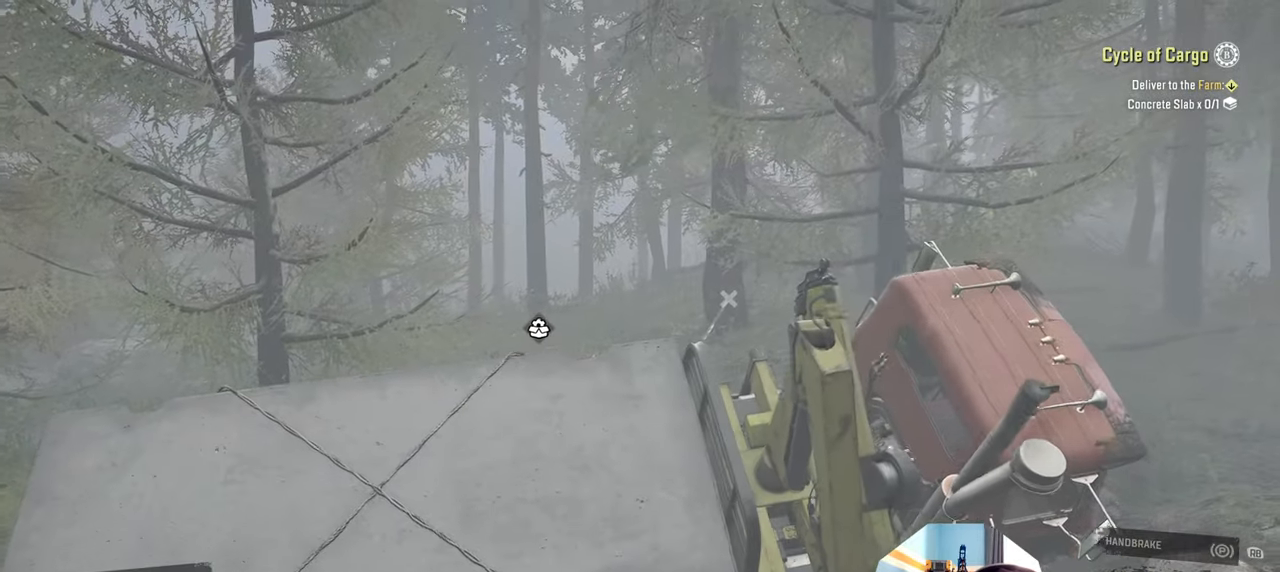
{"buttons": ["Y", "R2"], "left_stick": "up-left", "right_stick": "center", "events": []}
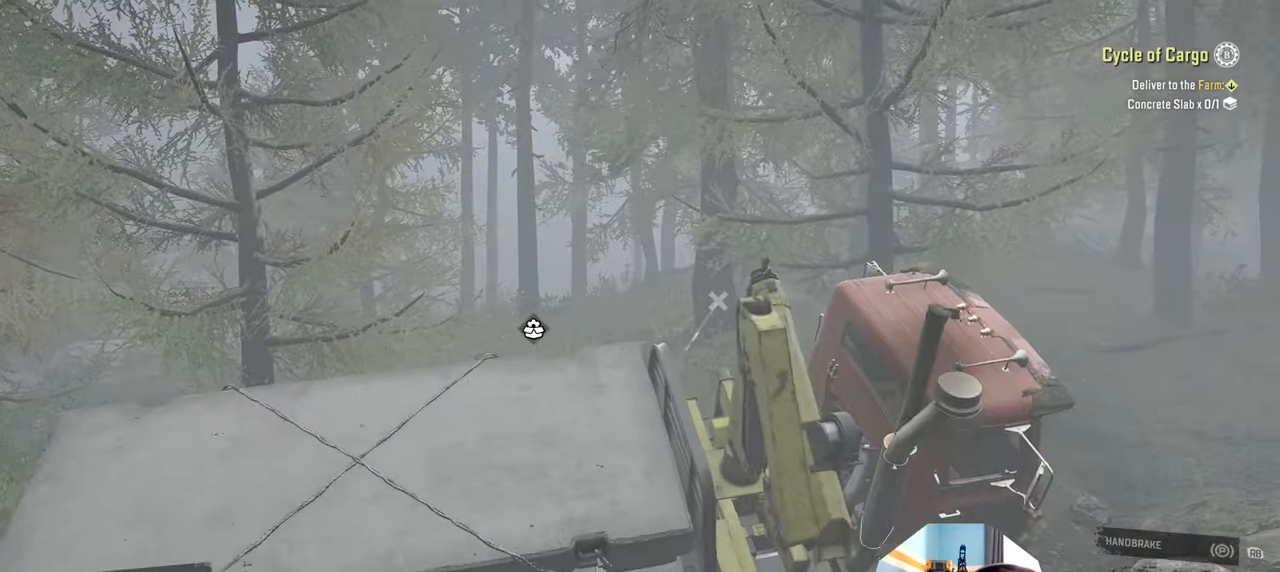
{"buttons": ["R2"], "left_stick": "up-left", "right_stick": "down-right", "events": [[167, "Y", "up"], [334, "right_stick", "down-right"]]}
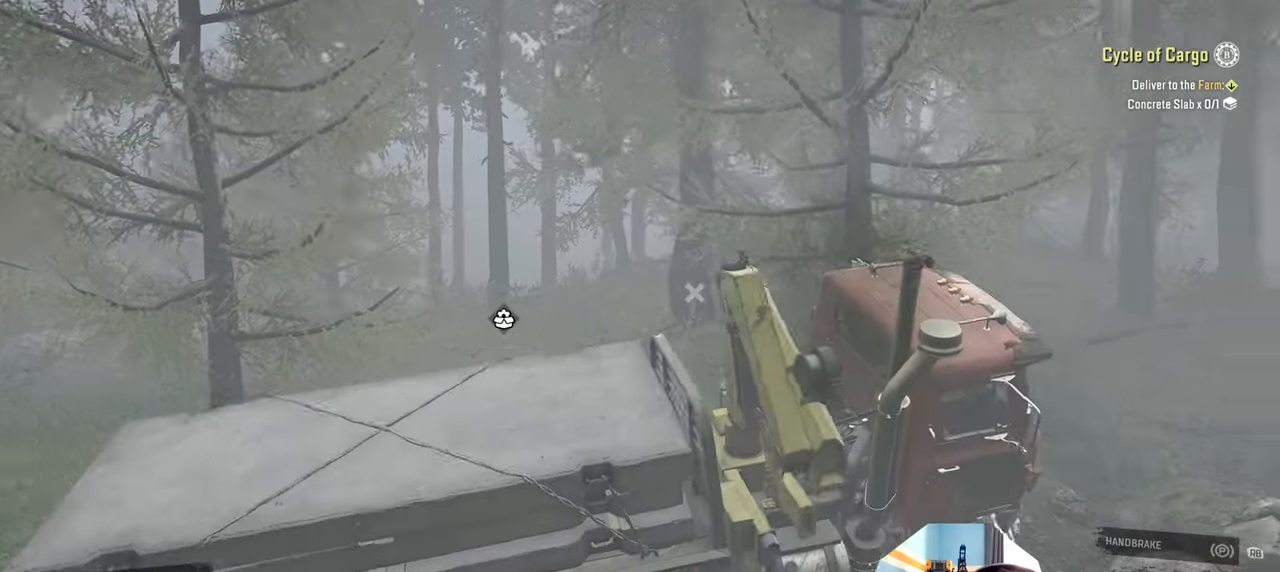
{"buttons": ["R2"], "left_stick": "up", "right_stick": "left", "events": [[200, "right_stick", "center"], [267, "left_stick", "up"], [300, "right_stick", "up-left"], [434, "right_stick", "left"]]}
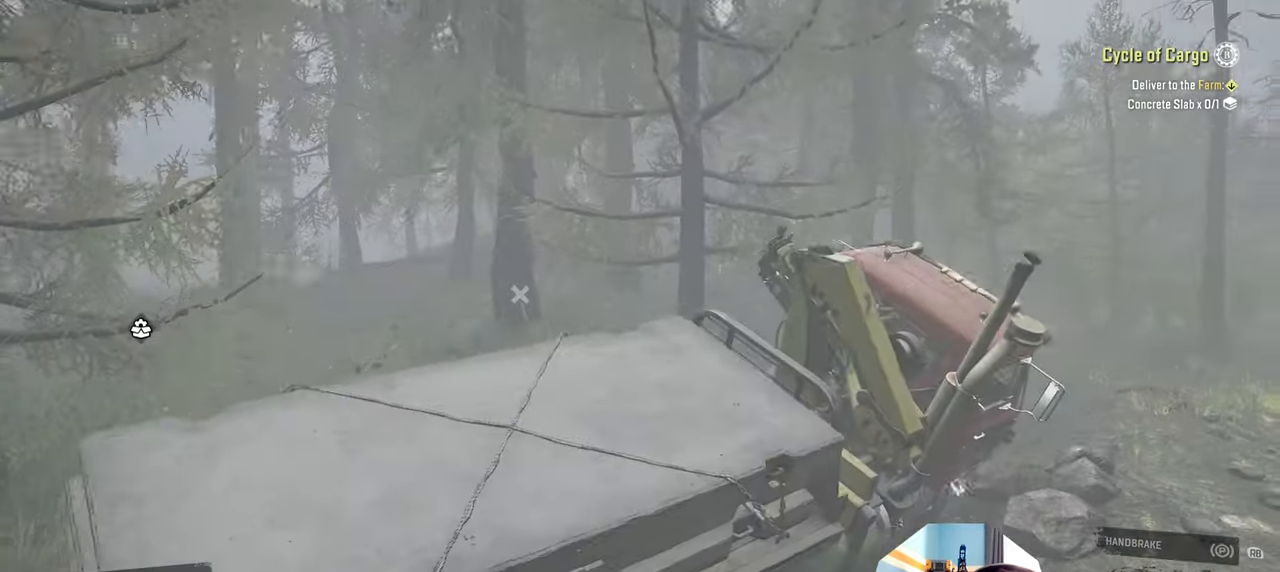
{"buttons": ["R2"], "left_stick": "up-left", "right_stick": "up-left", "events": [[67, "left_stick", "up-left"], [134, "right_stick", "up-left"]]}
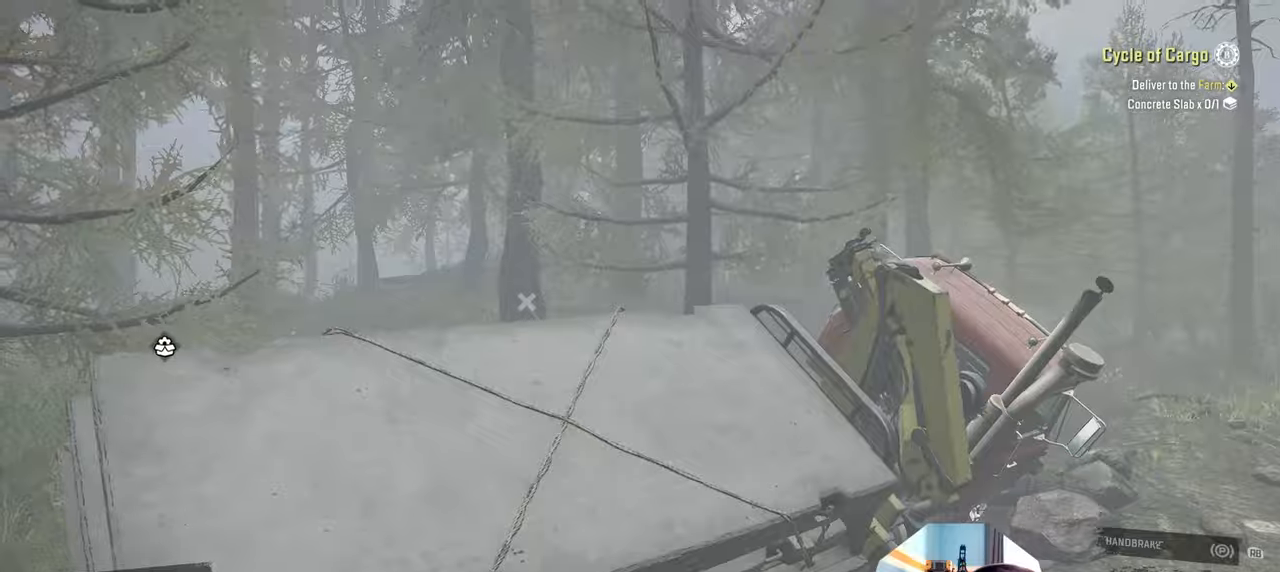
{"buttons": ["R2"], "left_stick": "up-right", "right_stick": "center", "events": [[100, "right_stick", "up"], [267, "left_stick", "up-right"], [300, "right_stick", "center"]]}
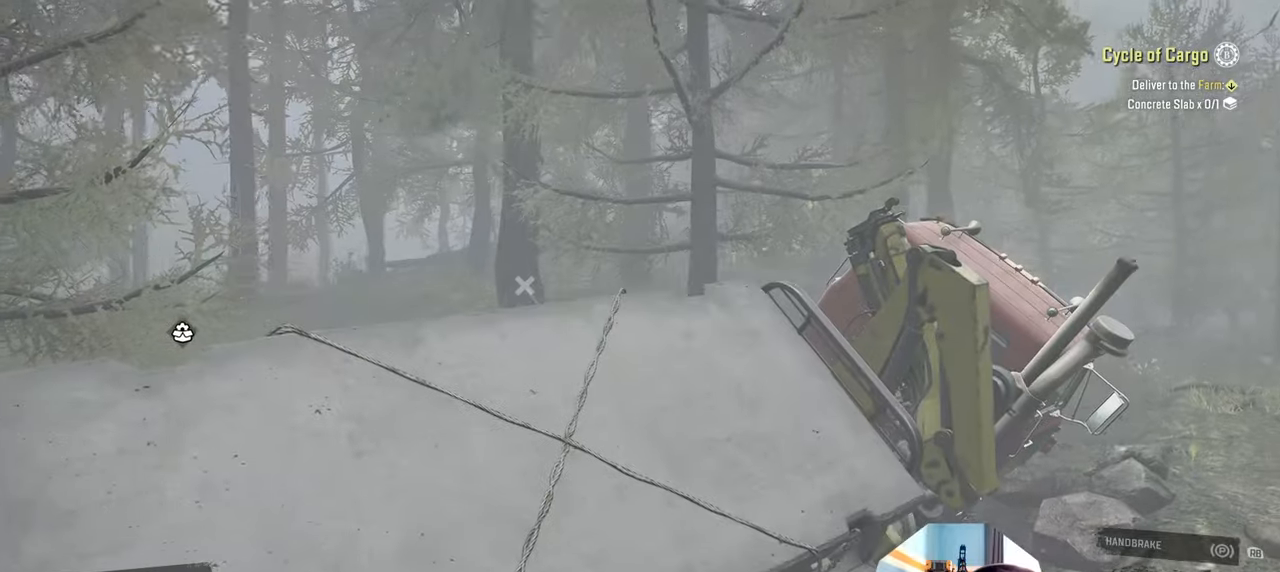
{"buttons": ["Y", "R2"], "left_stick": "up", "right_stick": "center", "events": [[34, "Y", "down"], [67, "left_stick", "right"], [467, "left_stick", "up"]]}
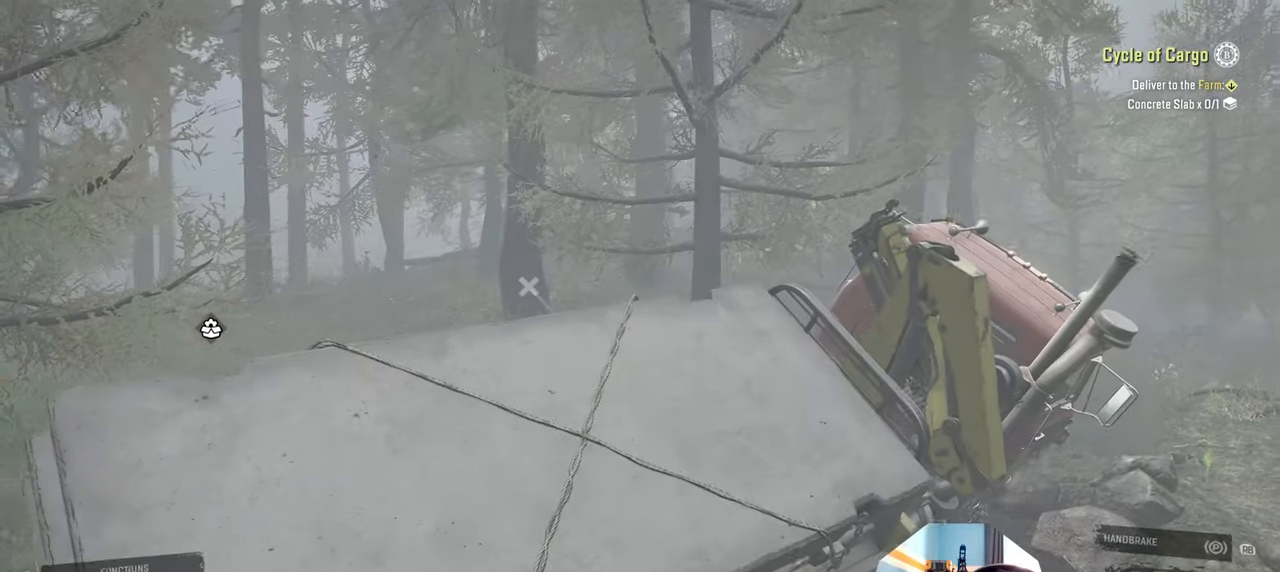
{"buttons": ["R2"], "left_stick": "up", "right_stick": "up", "events": [[100, "Y", "up"], [400, "right_stick", "up"]]}
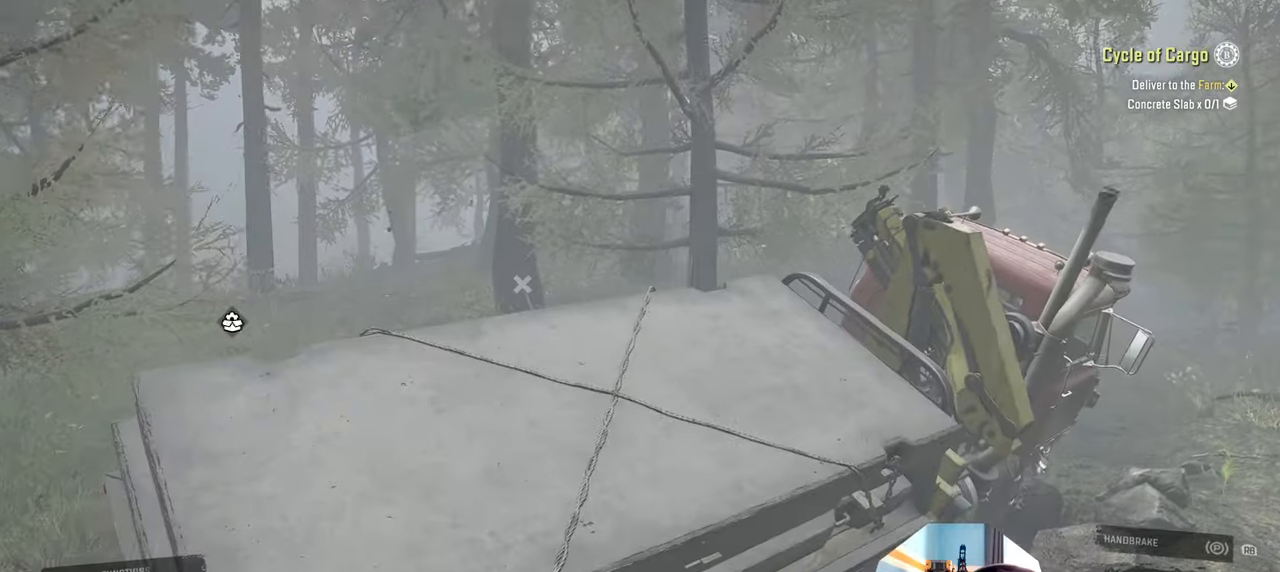
{"buttons": ["R2"], "left_stick": "up", "right_stick": "center", "events": [[67, "right_stick", "center"], [267, "right_stick", "up"], [467, "right_stick", "center"]]}
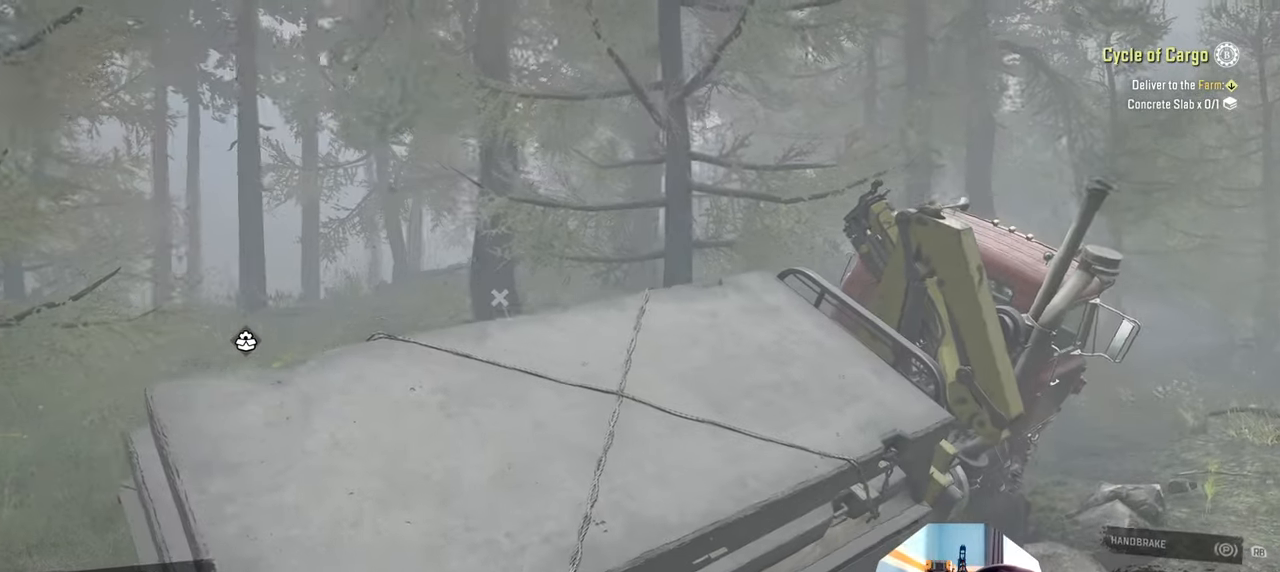
{"buttons": ["R2"], "left_stick": "up", "right_stick": "center", "events": [[134, "right_stick", "up"], [300, "right_stick", "center"]]}
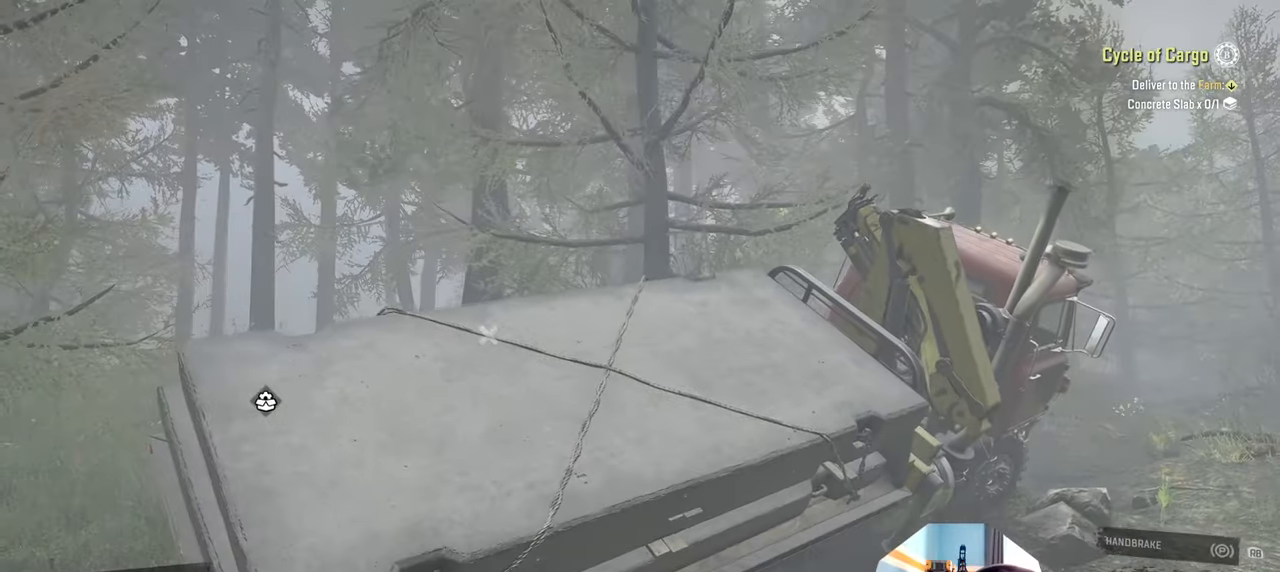
{"buttons": ["R2"], "left_stick": "up", "right_stick": "center", "events": [[100, "right_stick", "up"], [234, "right_stick", "up-left"], [434, "right_stick", "center"]]}
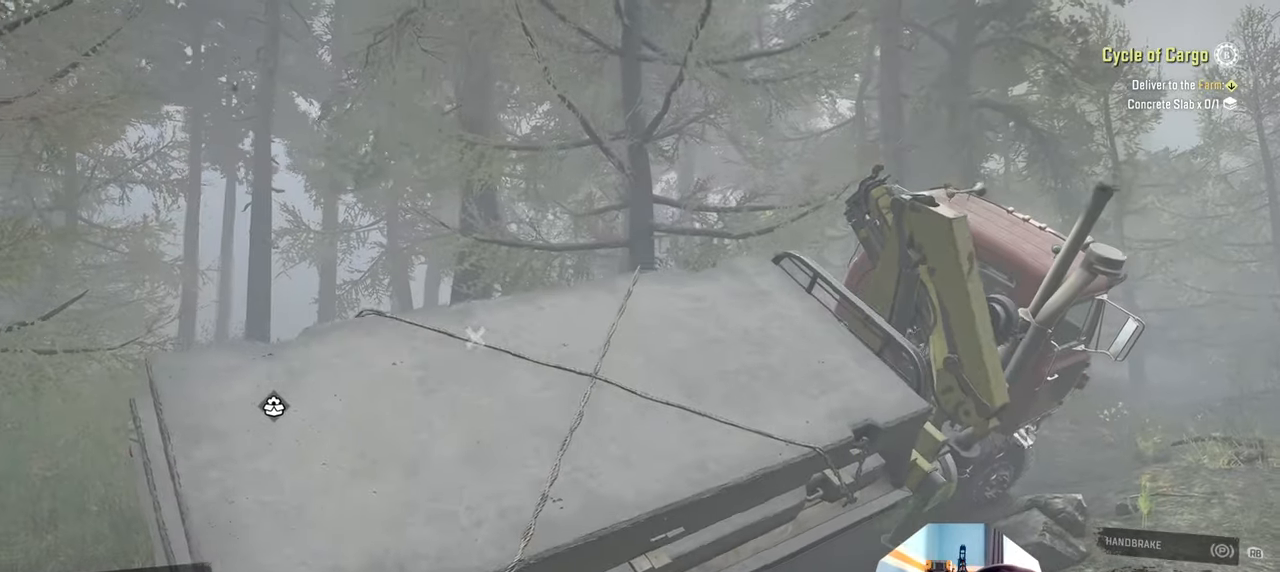
{"buttons": ["Y", "R2"], "left_stick": "up", "right_stick": "center", "events": [[34, "Y", "down"]]}
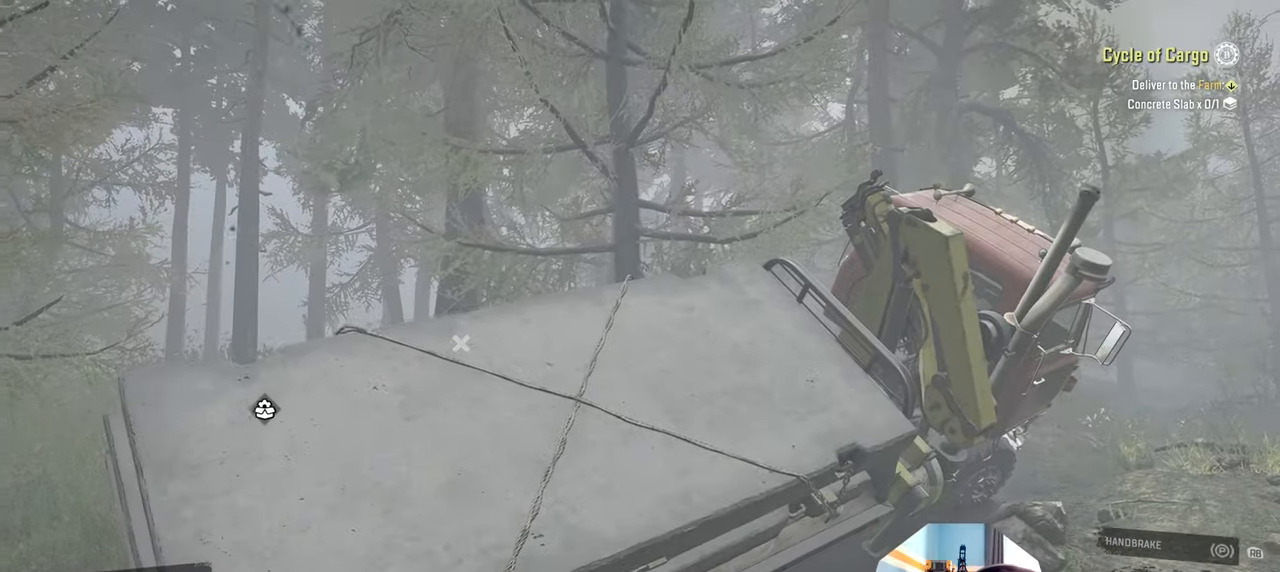
{"buttons": ["Y", "R2"], "left_stick": "up", "right_stick": "center", "events": []}
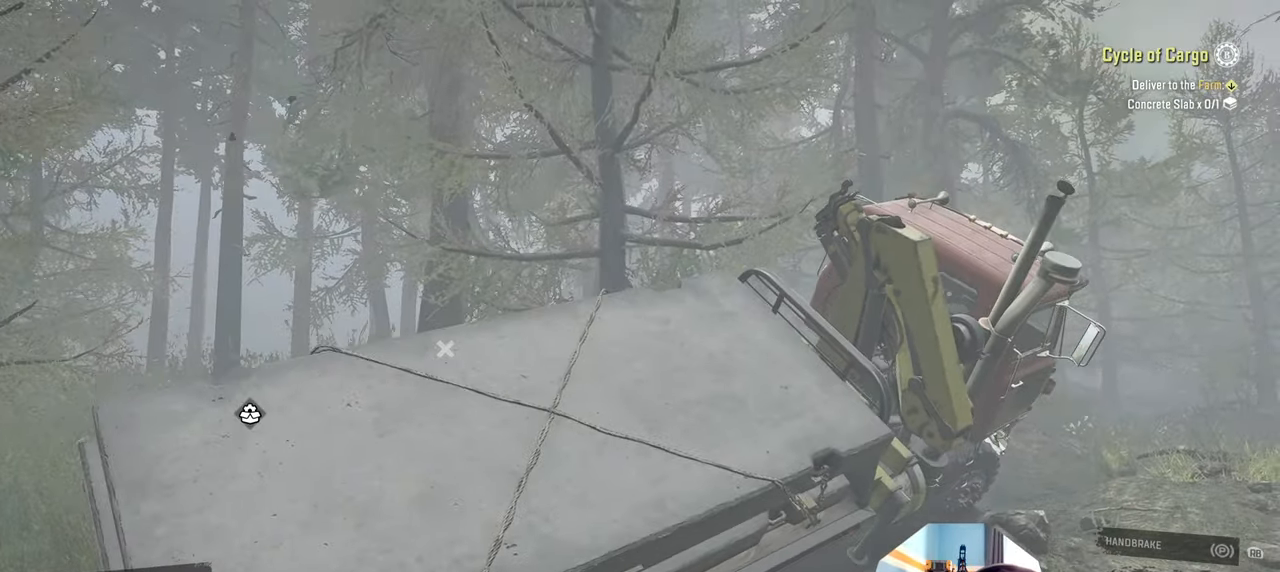
{"buttons": ["Y", "R2"], "left_stick": "up", "right_stick": "center", "events": [[167, "R2", "up"], [367, "R2", "down"]]}
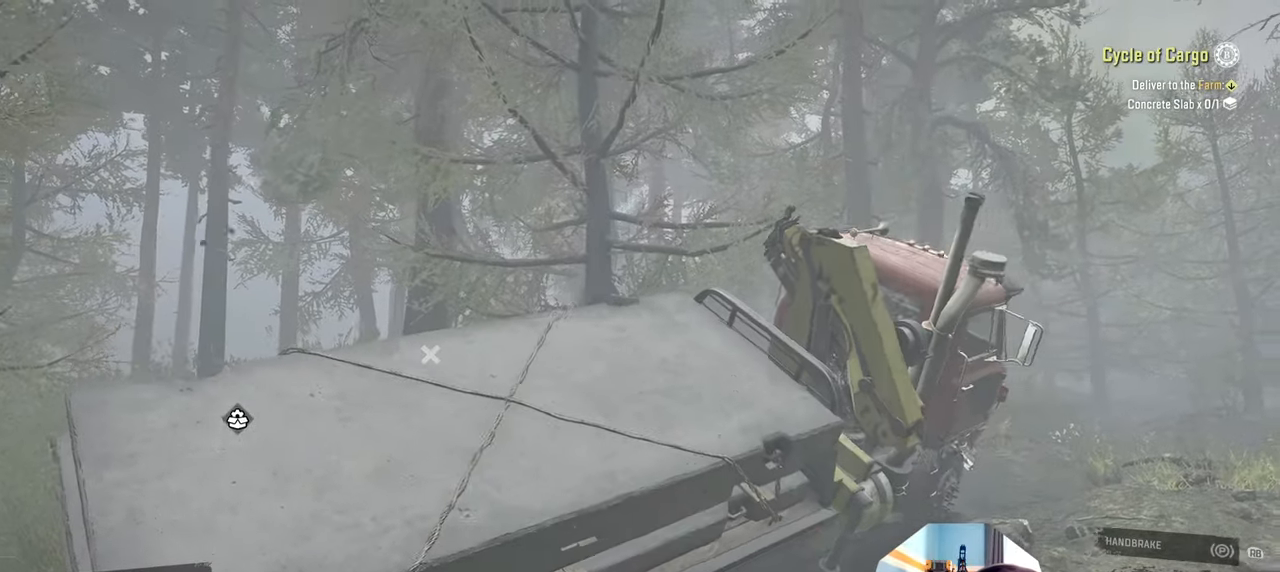
{"buttons": ["Y", "R2"], "left_stick": "up", "right_stick": "center", "events": []}